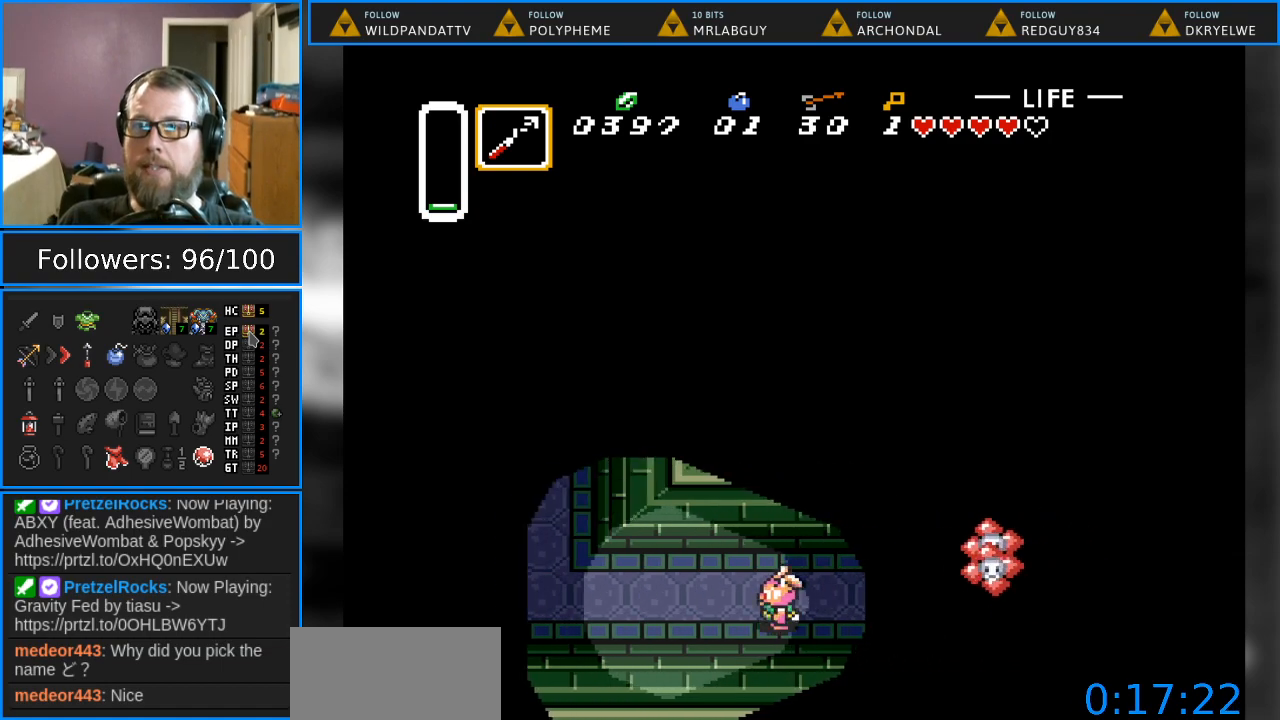
Gameplay with a controller (Nintendo layout); each line is a JSON object with the inputs held at the frame after it. "events" lists button and stick changes between this image and that frame as [ms after this image, input, new state], when the widget could be followed in between. Not read: L1 L3 R1 R3.
{"buttons": ["DPAD_UP", "DPAD_LEFT"], "events": [[500, "DPAD_UP", "down"]]}
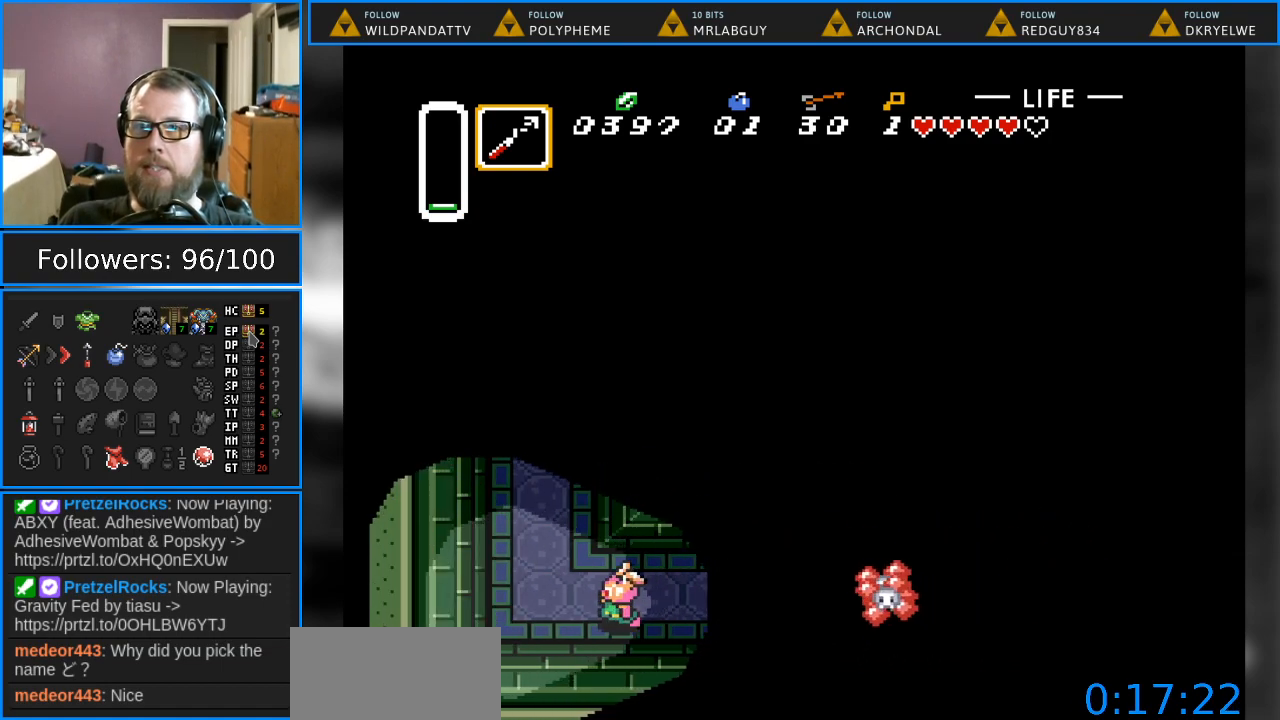
{"buttons": ["DPAD_UP", "DPAD_LEFT"], "events": []}
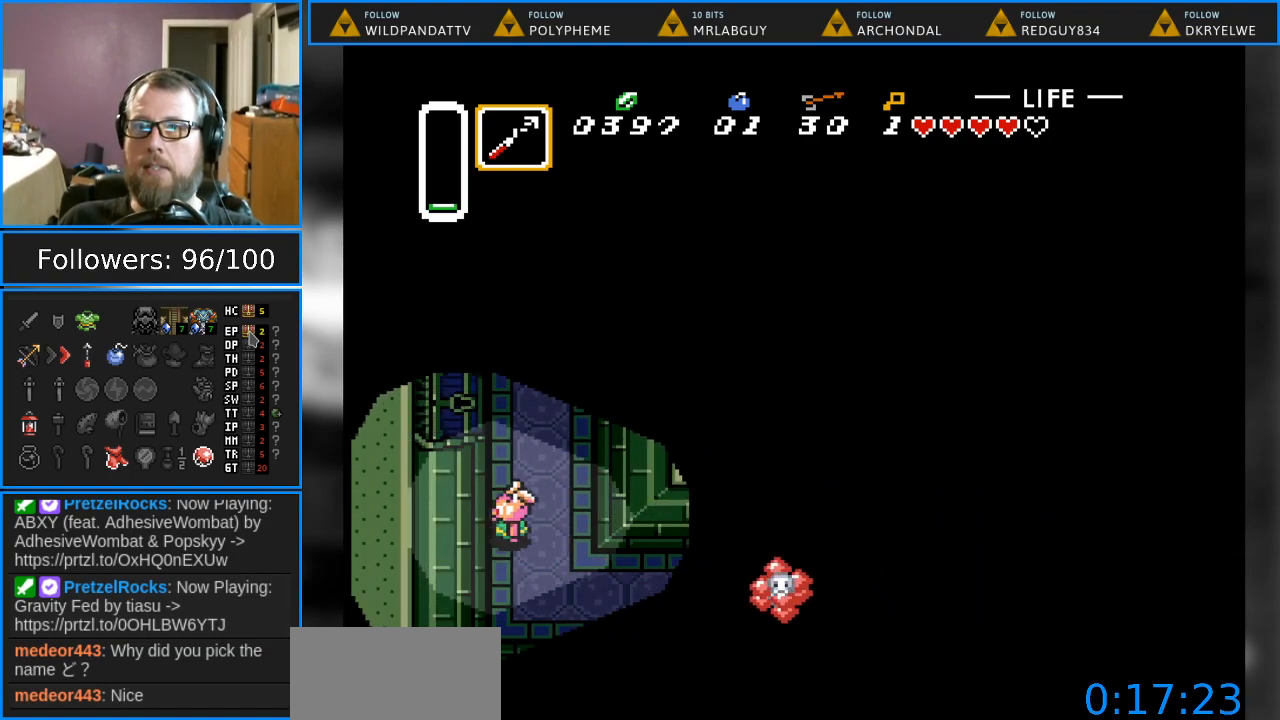
{"buttons": ["DPAD_LEFT"], "events": [[483, "DPAD_UP", "up"]]}
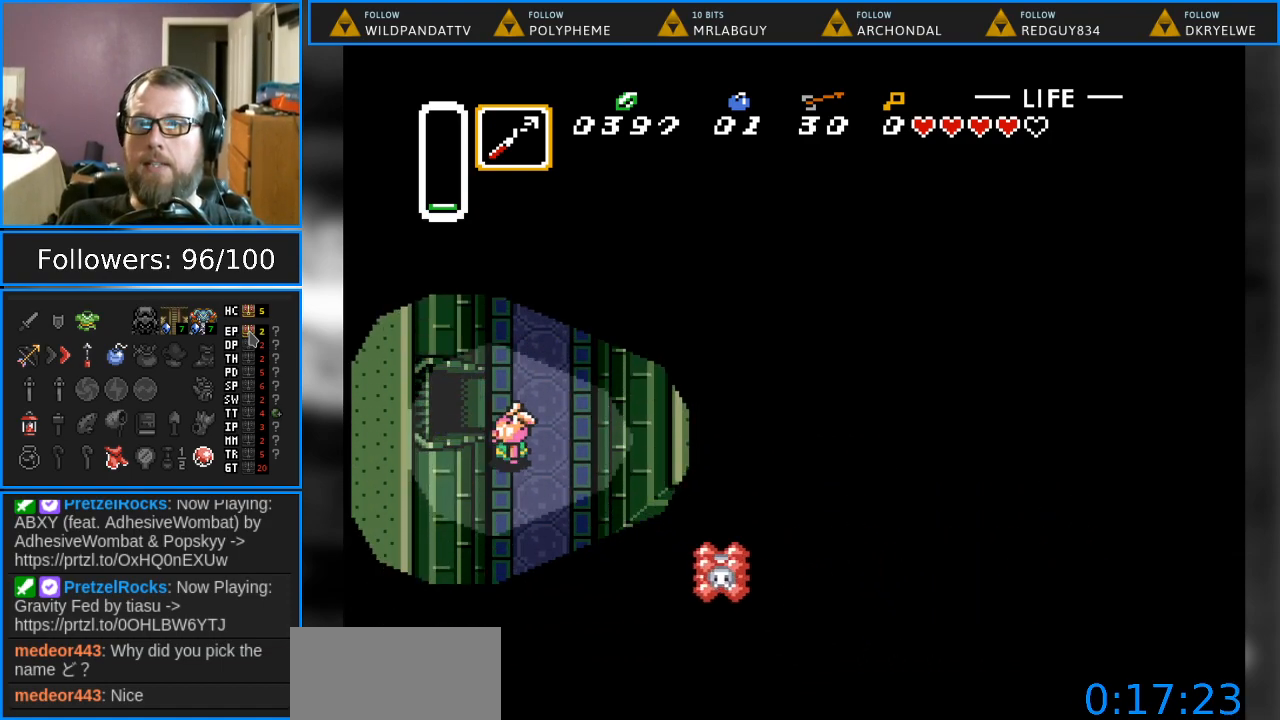
{"buttons": ["DPAD_LEFT"], "events": []}
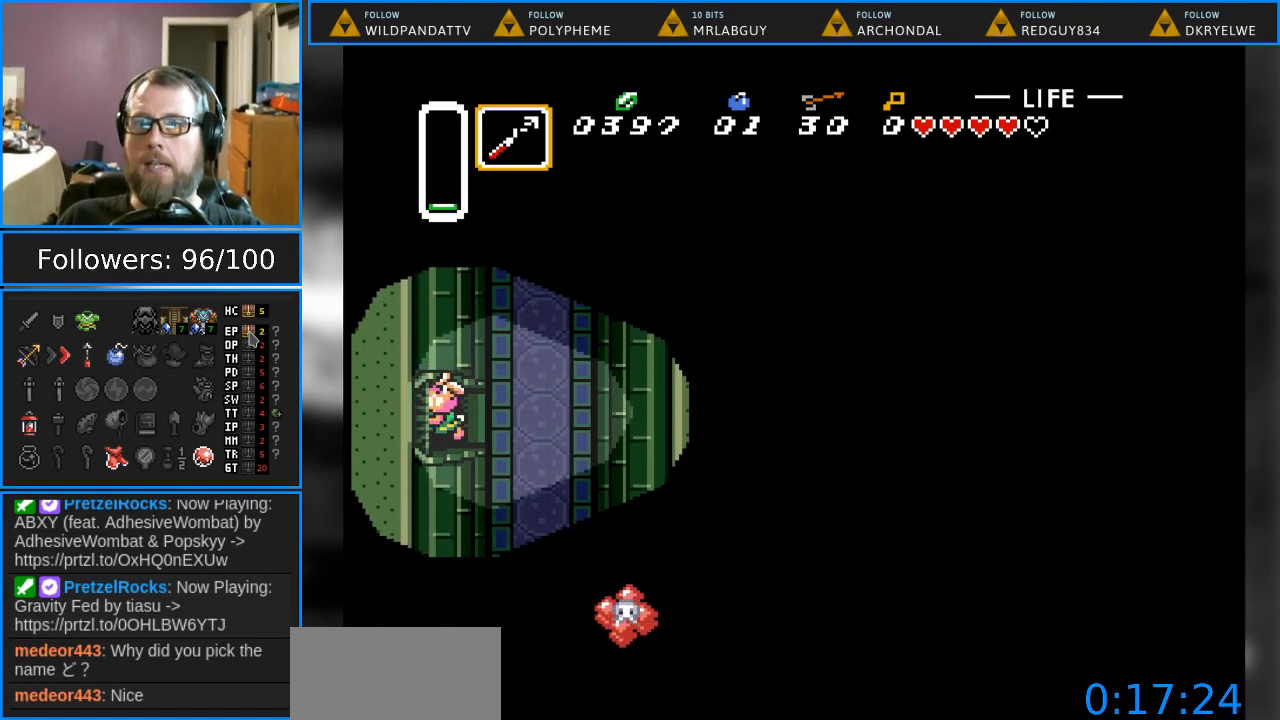
{"buttons": ["DPAD_LEFT"], "events": []}
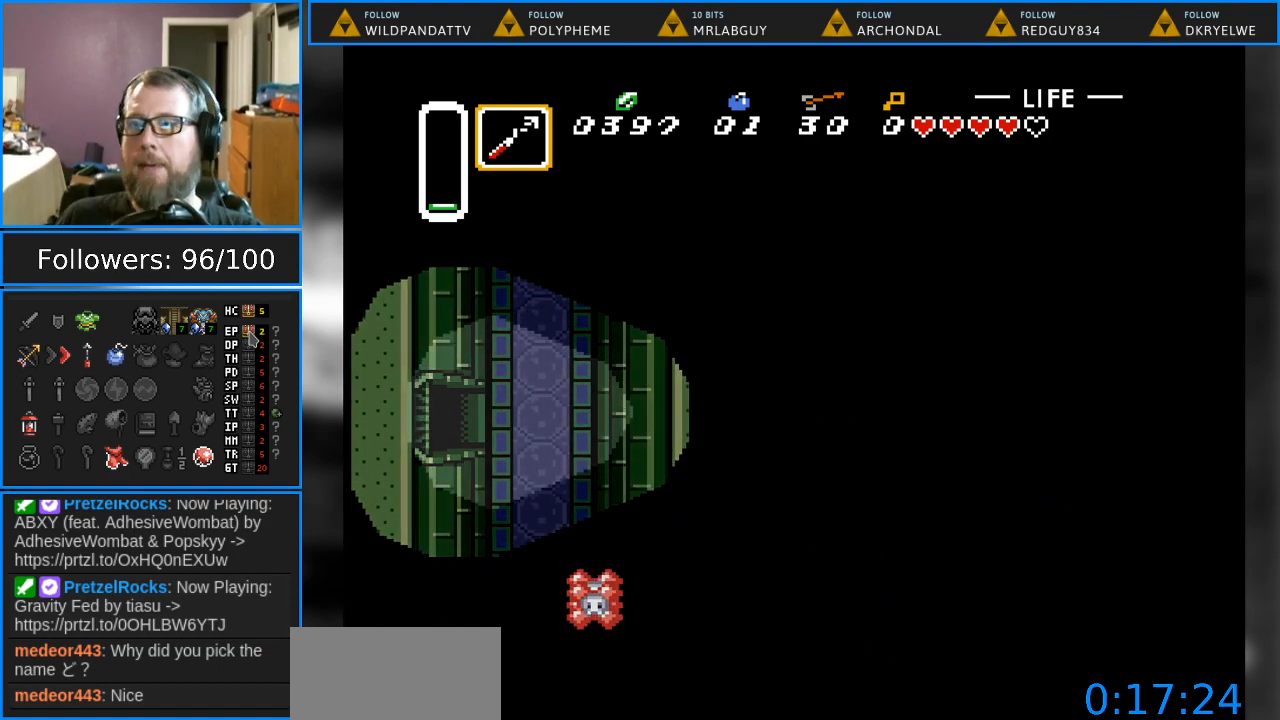
{"buttons": [], "events": [[433, "DPAD_LEFT", "up"]]}
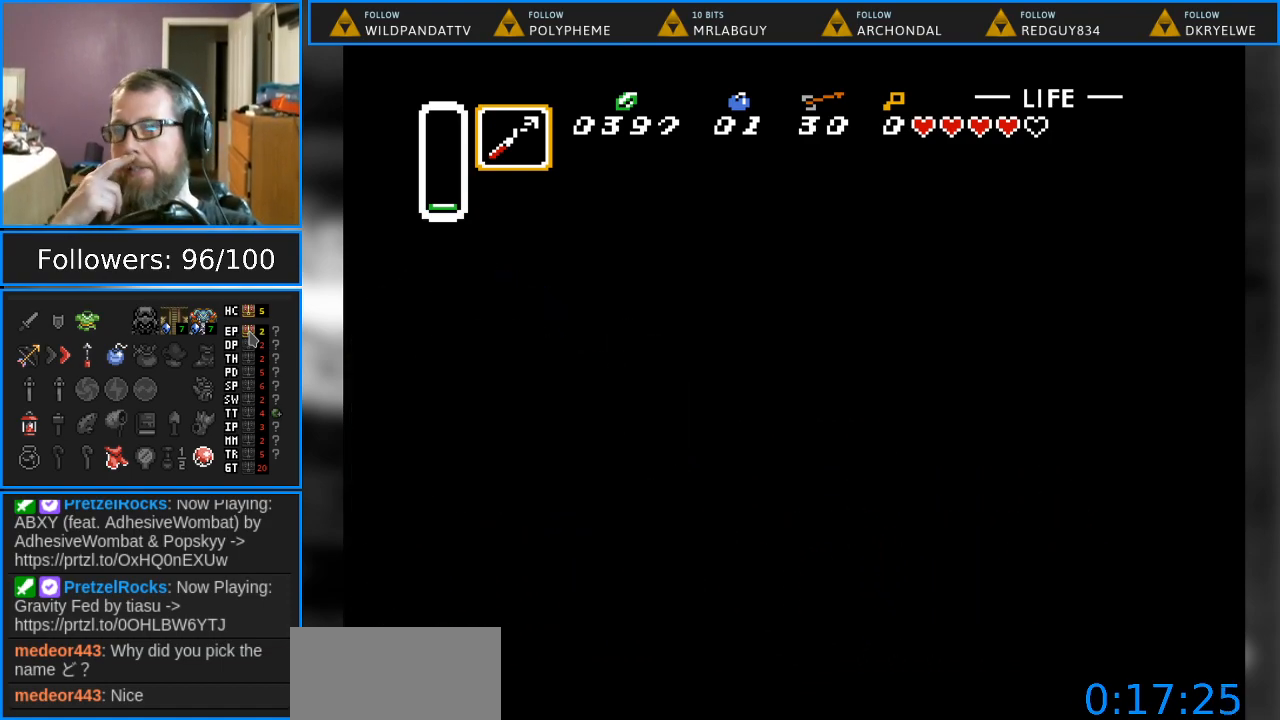
{"buttons": [], "events": []}
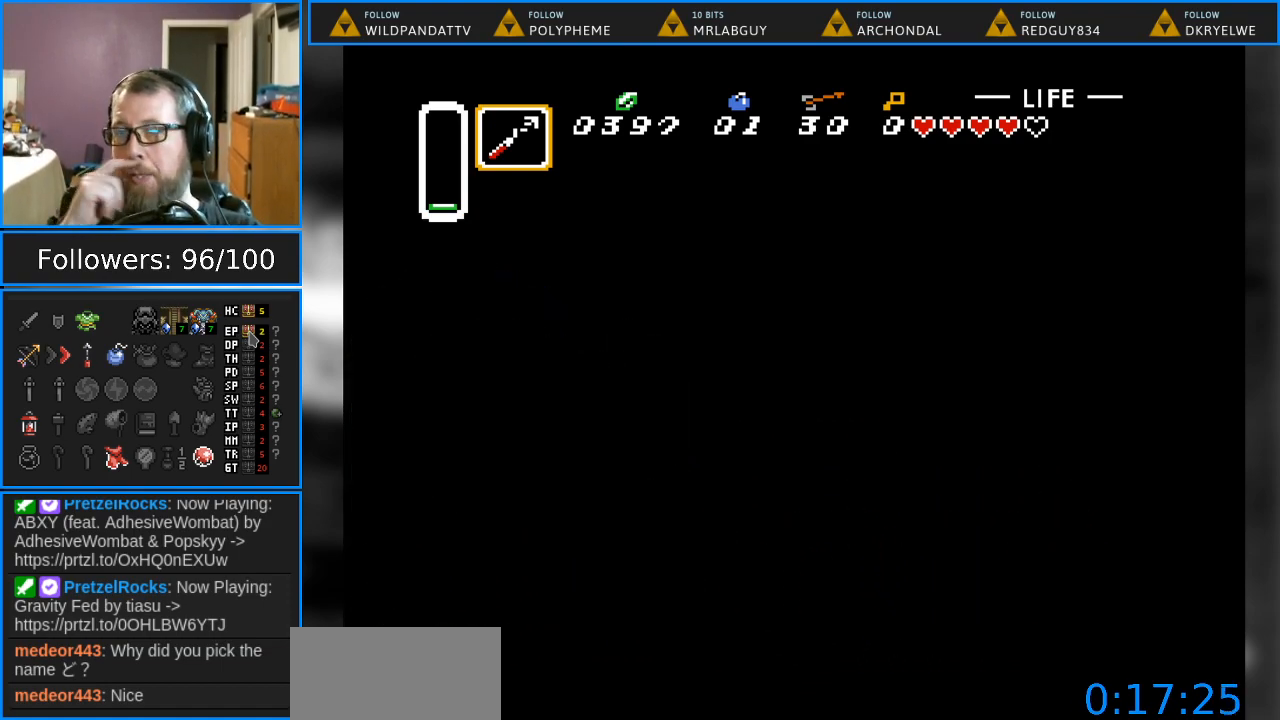
{"buttons": [], "events": []}
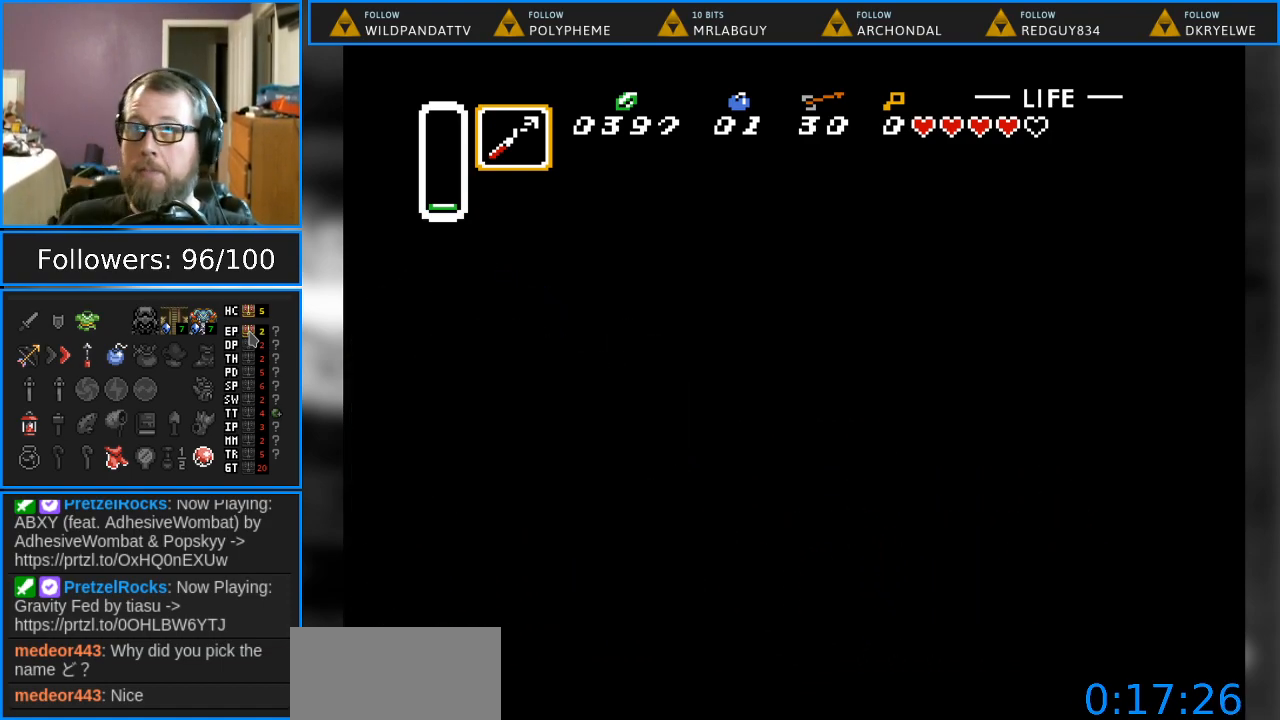
{"buttons": [], "events": []}
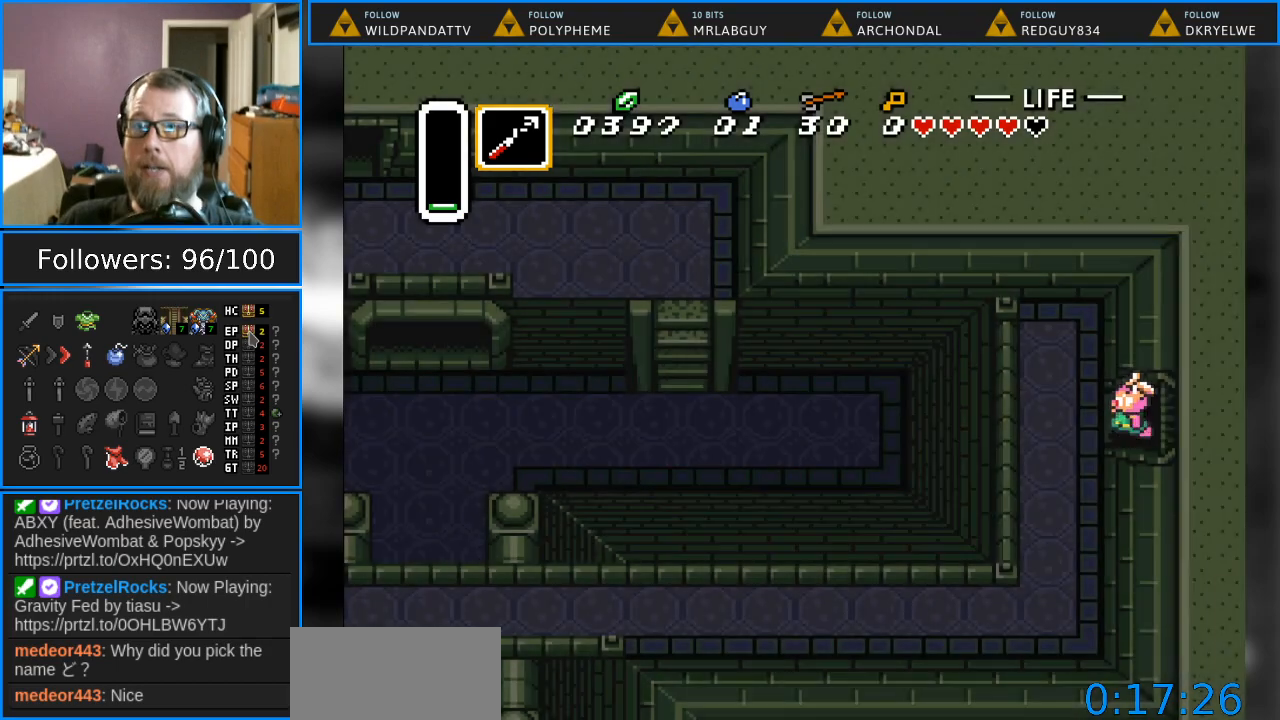
{"buttons": ["DPAD_LEFT"], "events": [[183, "DPAD_LEFT", "down"]]}
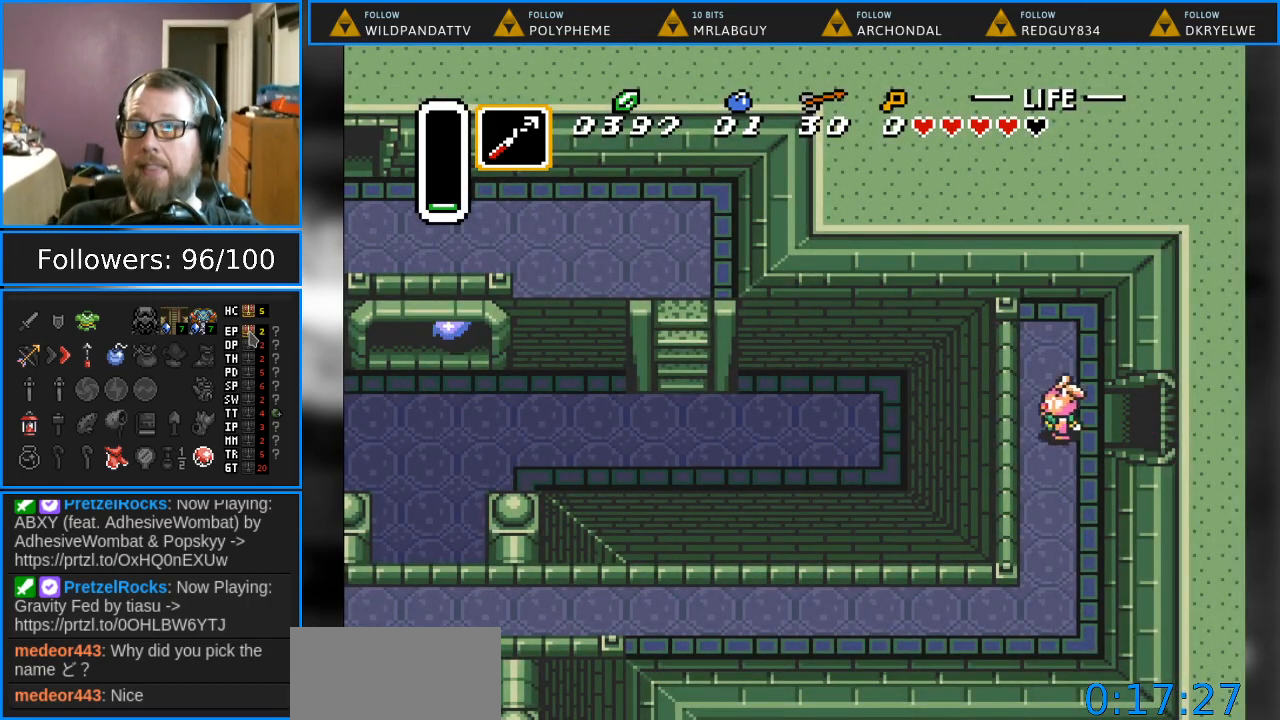
{"buttons": ["DPAD_DOWN"], "events": [[67, "DPAD_DOWN", "down"], [117, "DPAD_LEFT", "up"]]}
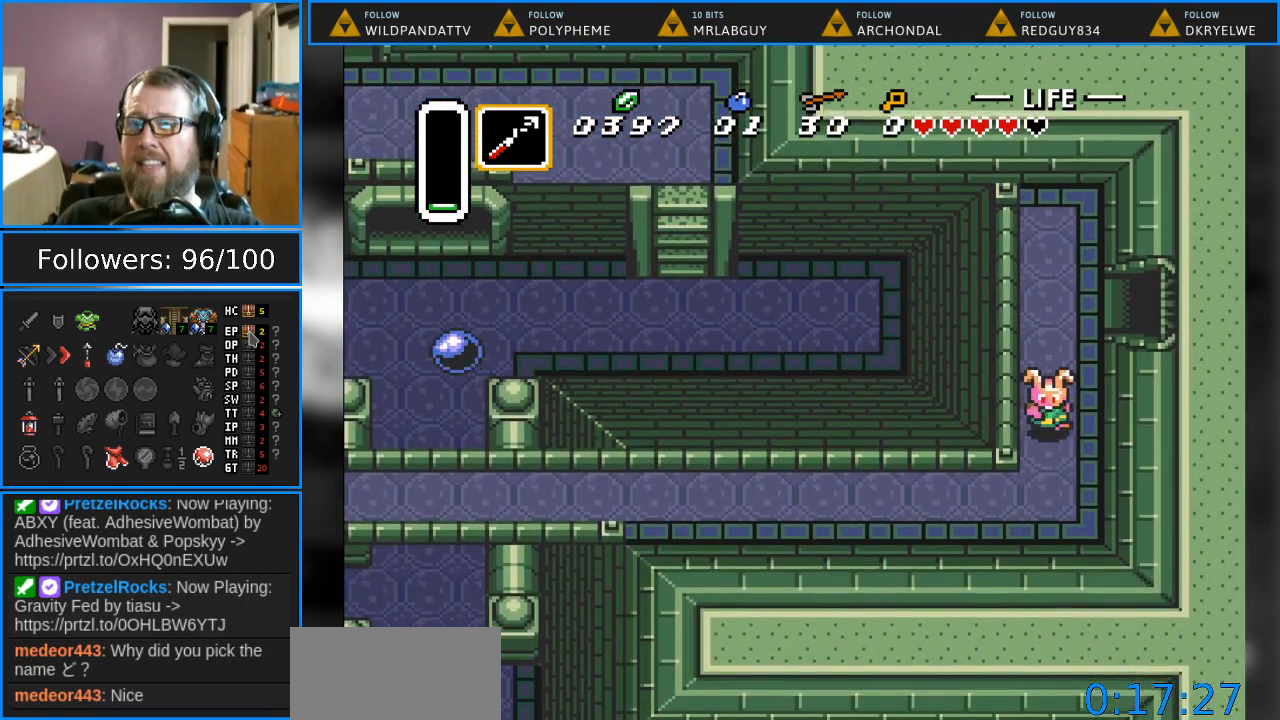
{"buttons": ["DPAD_LEFT"], "events": [[200, "DPAD_LEFT", "down"], [250, "DPAD_DOWN", "up"]]}
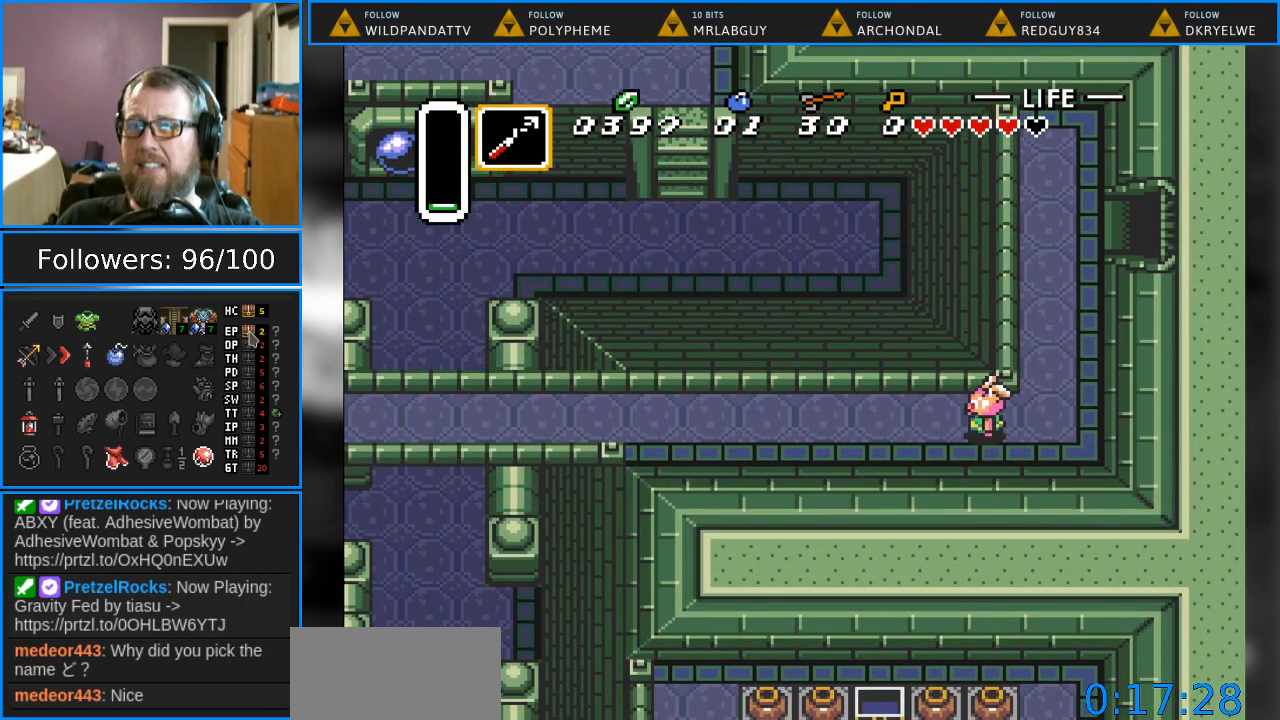
{"buttons": ["DPAD_UP", "DPAD_LEFT"], "events": [[150, "DPAD_UP", "down"]]}
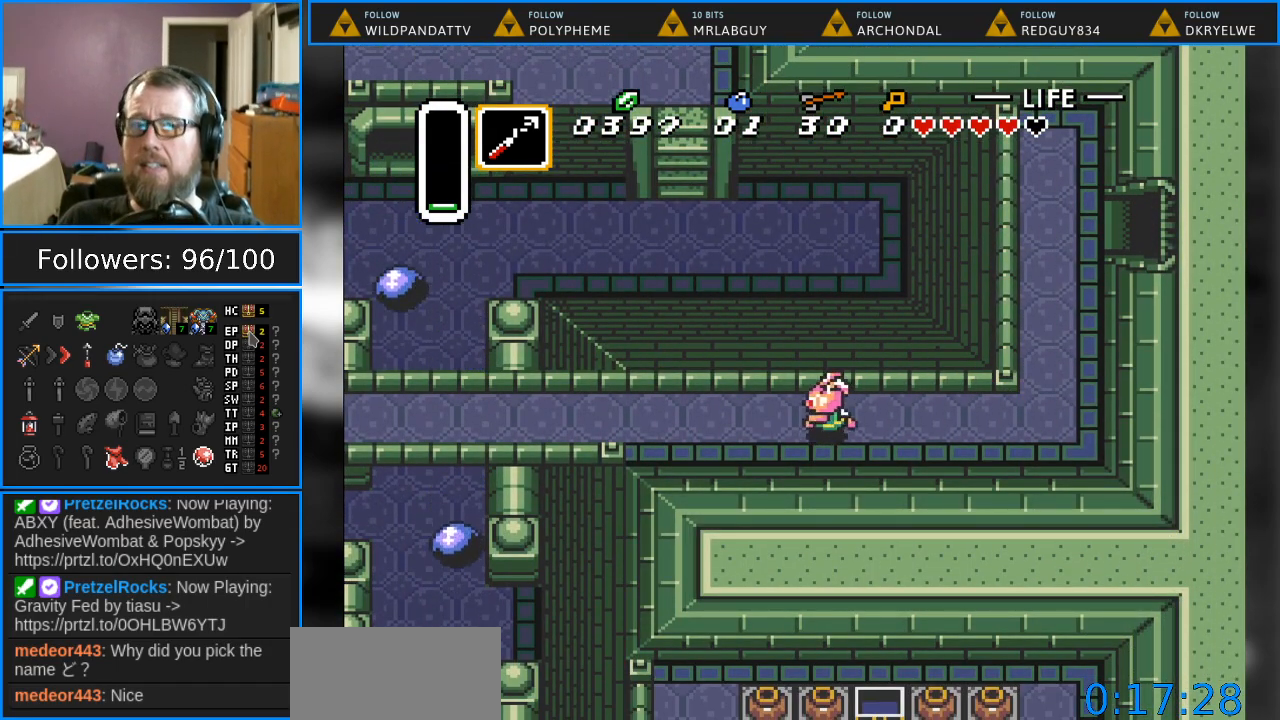
{"buttons": ["DPAD_LEFT"], "events": [[483, "DPAD_UP", "up"]]}
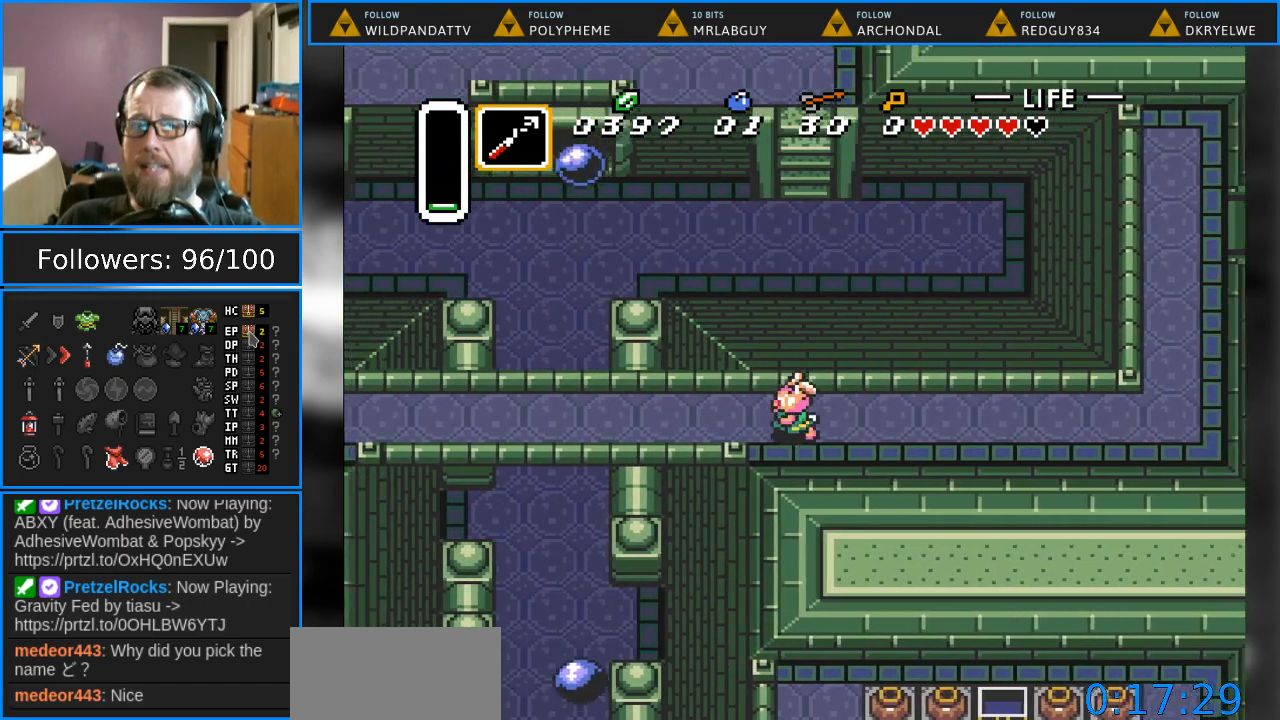
{"buttons": ["DPAD_LEFT"], "events": []}
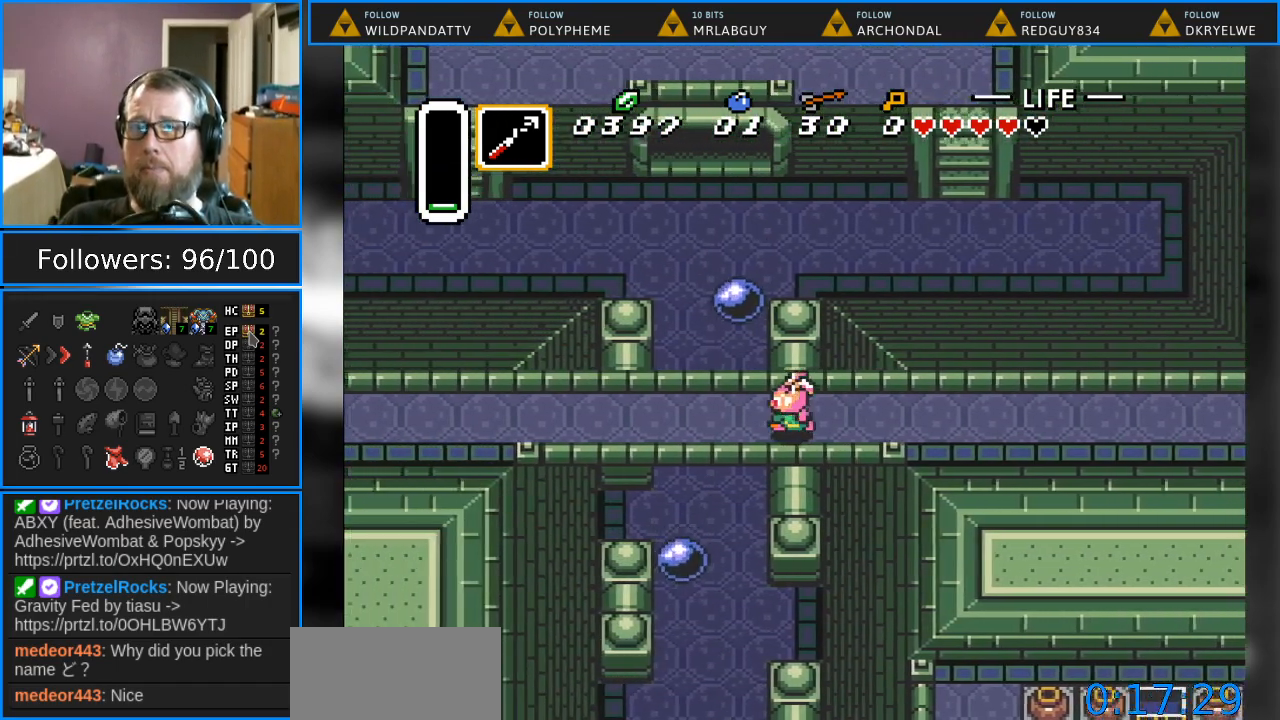
{"buttons": ["DPAD_LEFT"], "events": []}
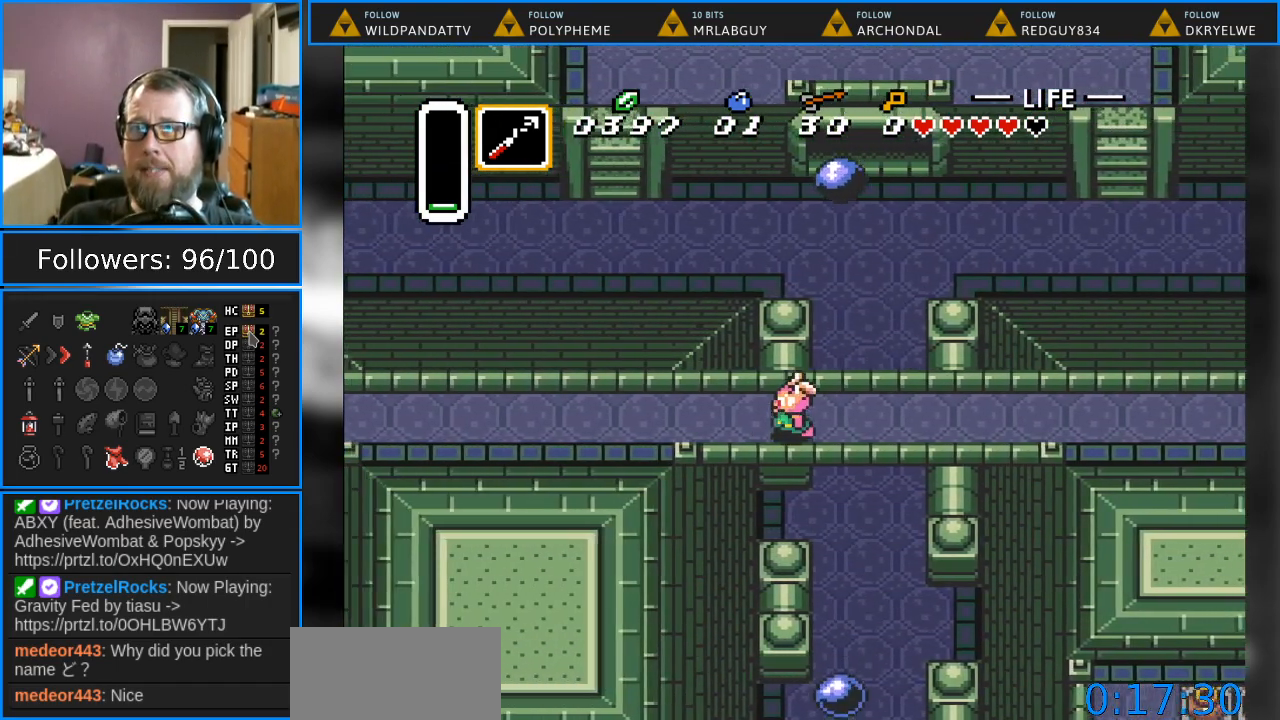
{"buttons": ["DPAD_LEFT"], "events": []}
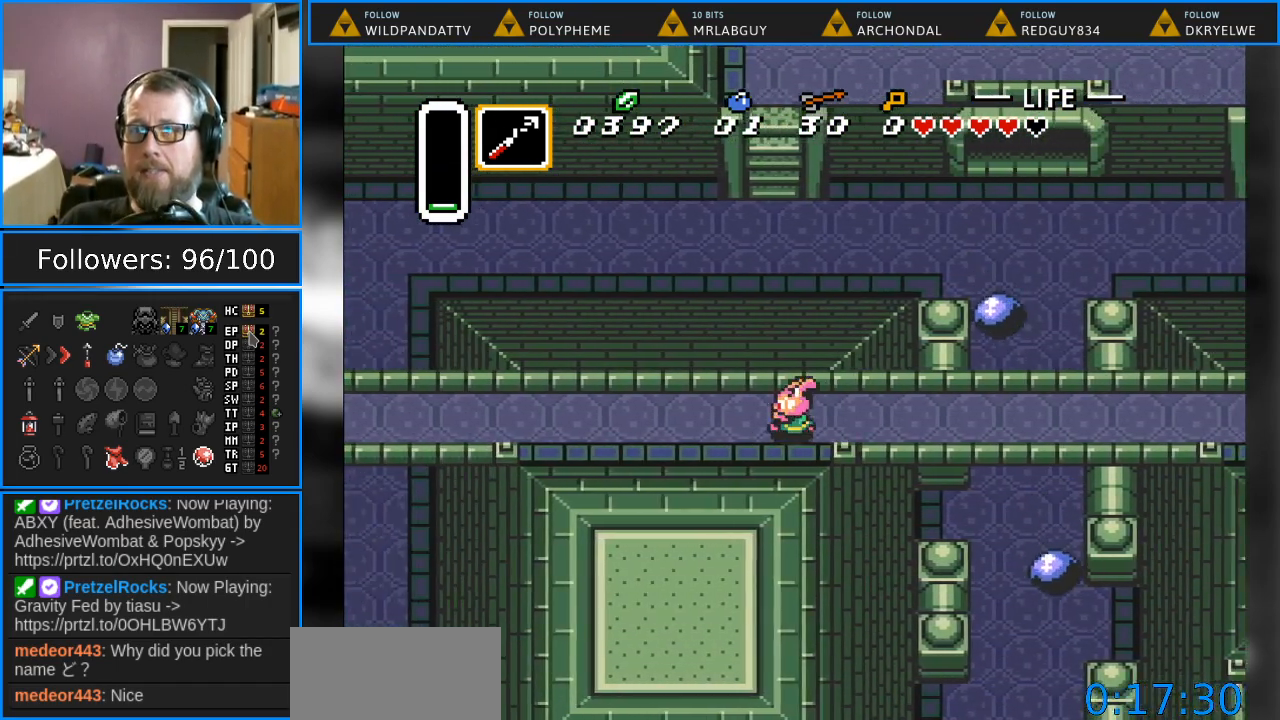
{"buttons": ["DPAD_LEFT"], "events": []}
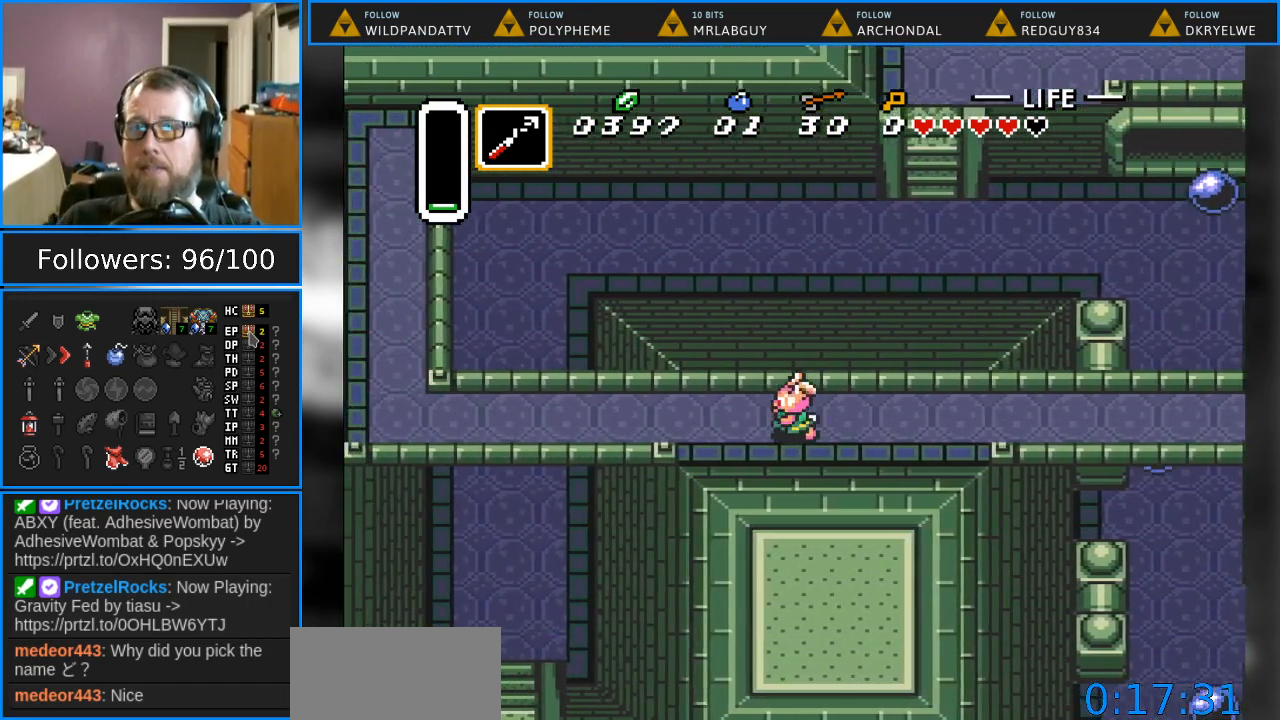
{"buttons": ["DPAD_LEFT"], "events": []}
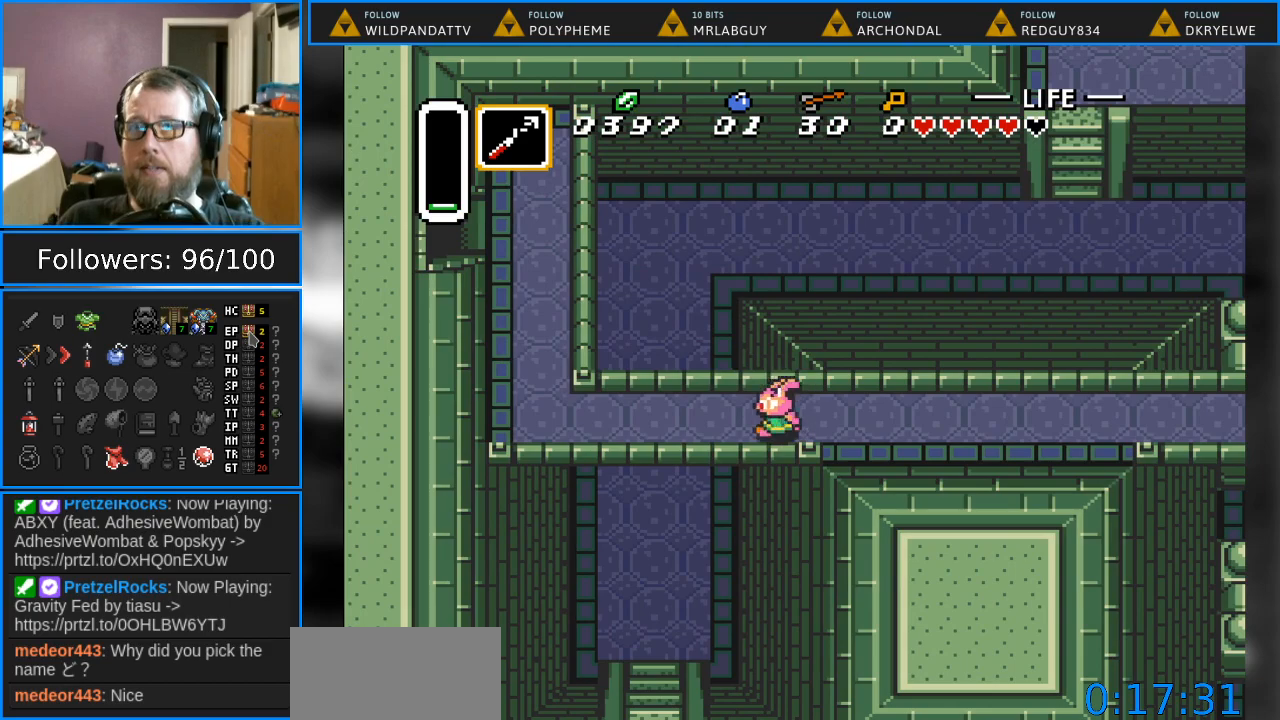
{"buttons": ["DPAD_LEFT"], "events": []}
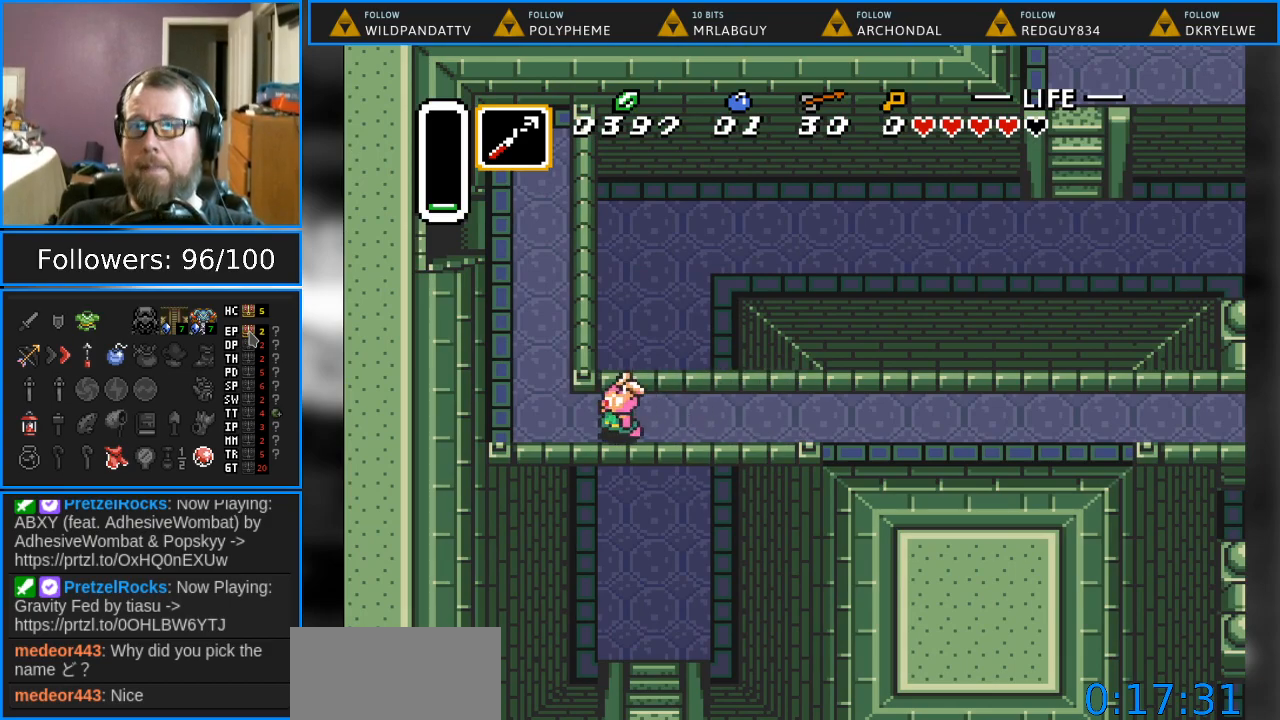
{"buttons": ["DPAD_UP"], "events": [[67, "DPAD_UP", "down"], [383, "DPAD_LEFT", "up"]]}
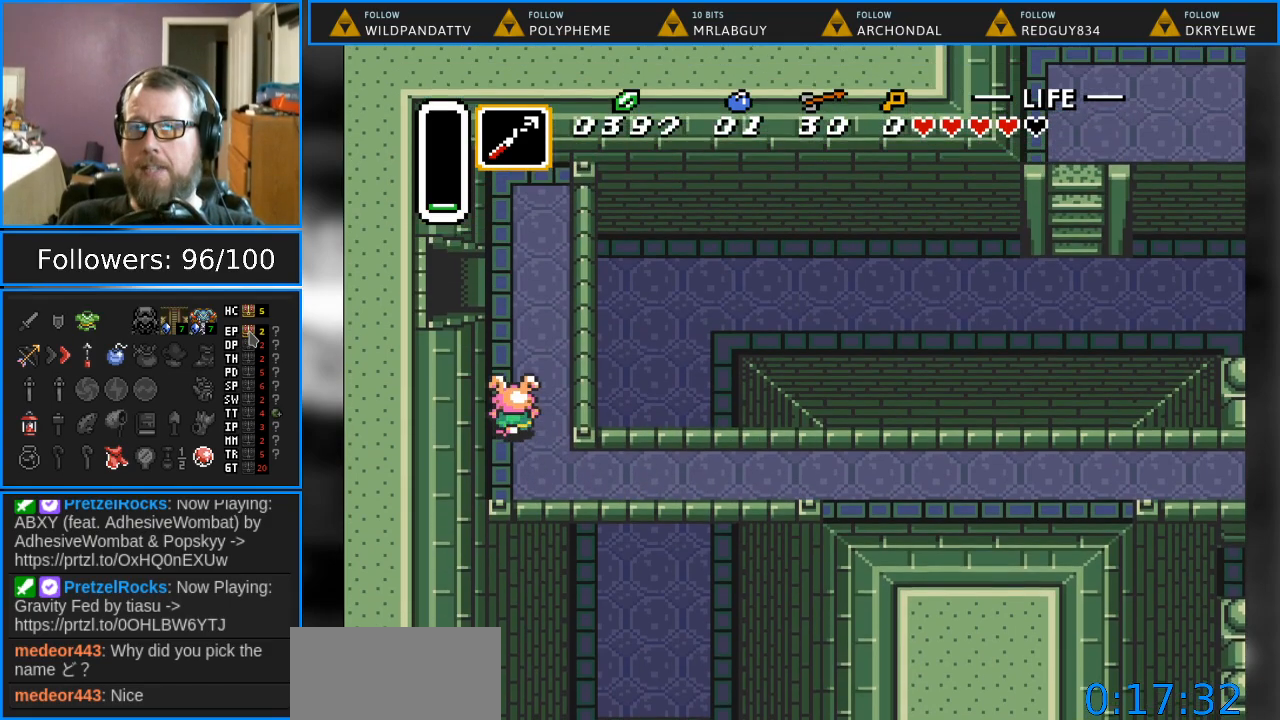
{"buttons": ["DPAD_UP", "DPAD_LEFT"], "events": [[450, "DPAD_LEFT", "down"]]}
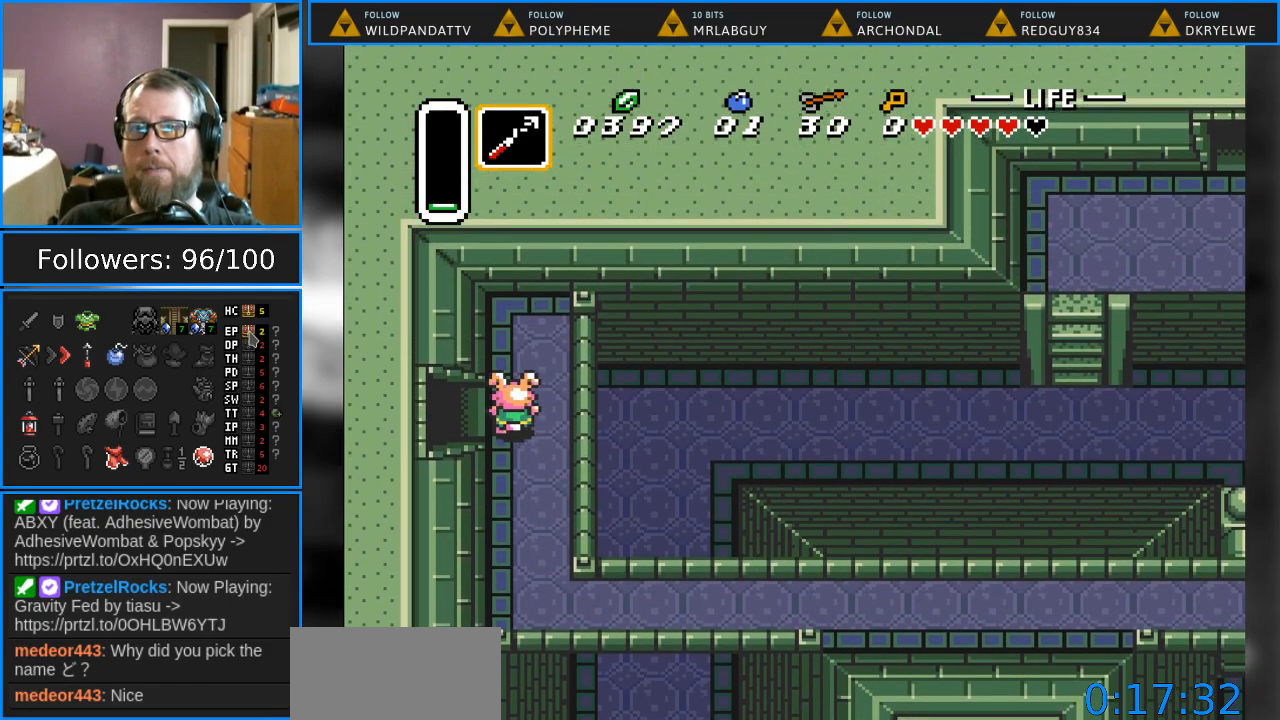
{"buttons": ["DPAD_LEFT"], "events": [[33, "DPAD_UP", "up"]]}
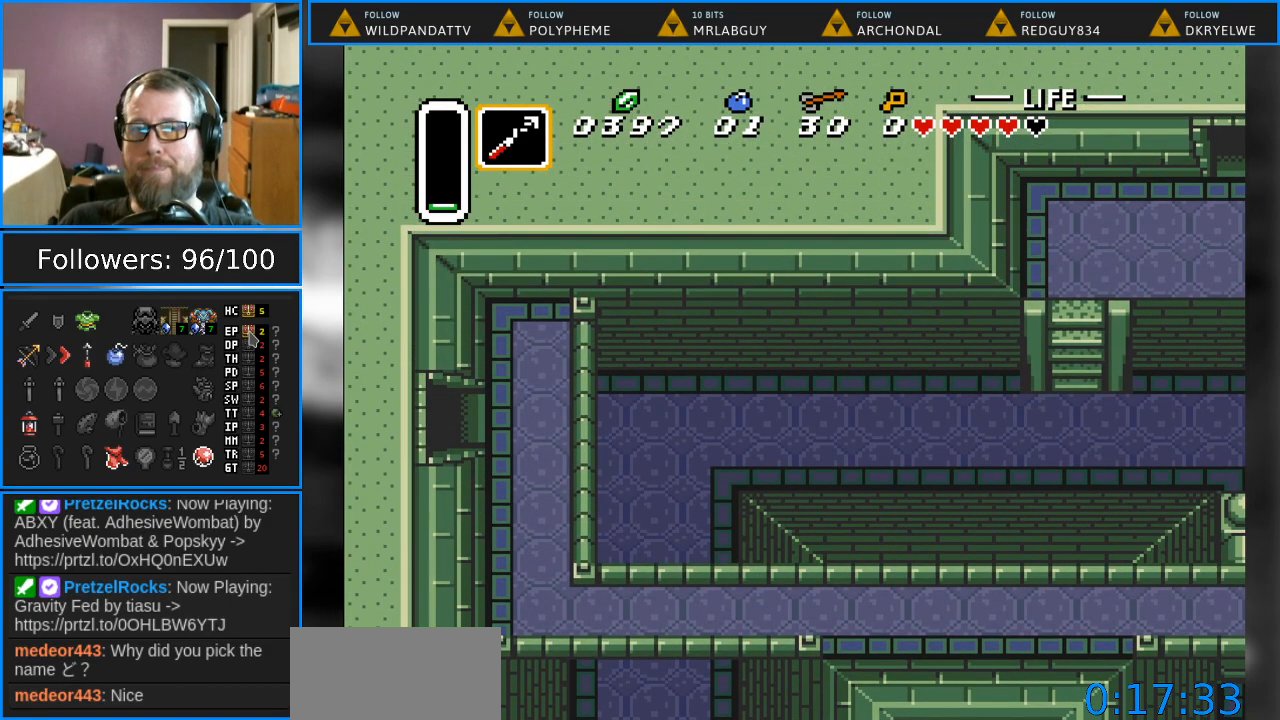
{"buttons": ["DPAD_LEFT"], "events": []}
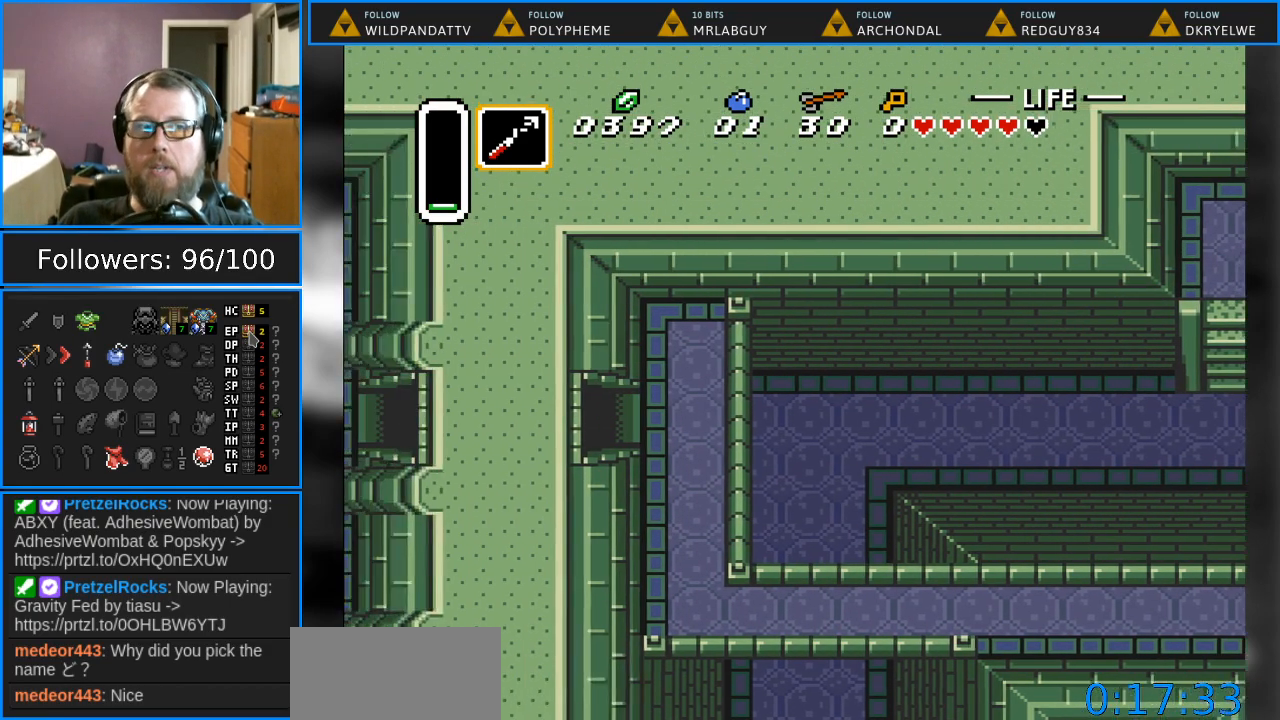
{"buttons": [], "events": [[150, "DPAD_LEFT", "up"]]}
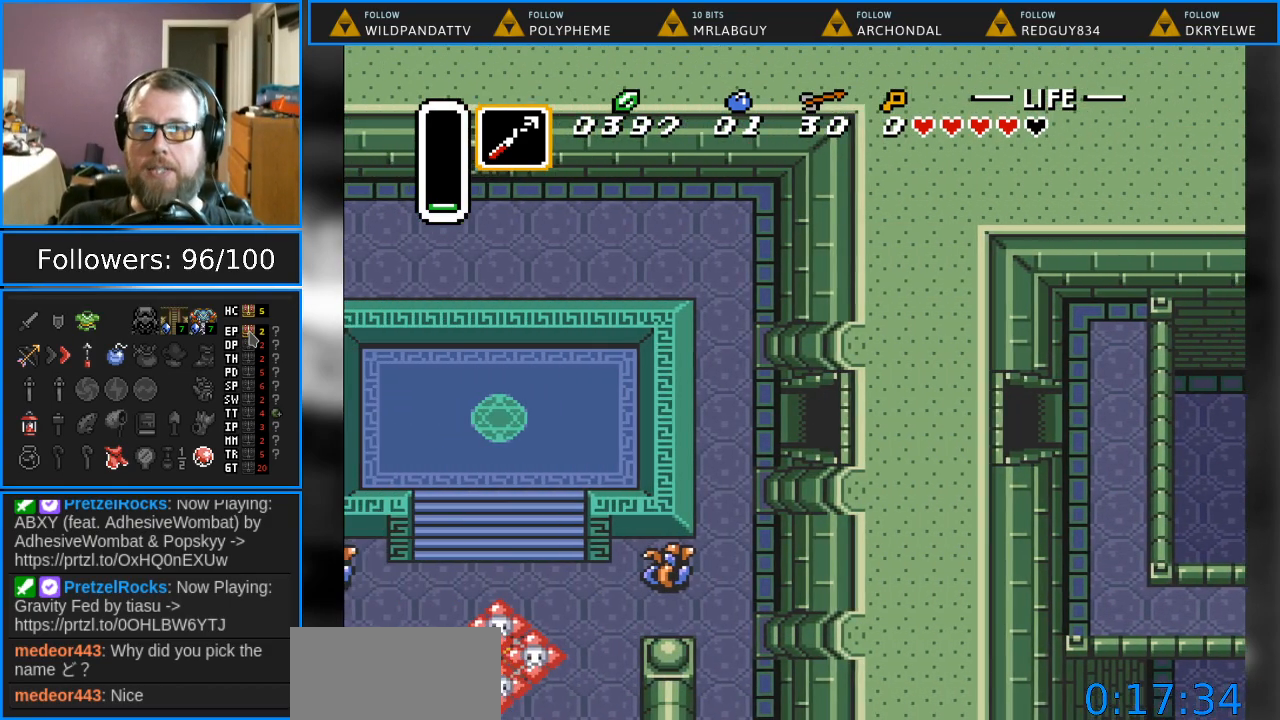
{"buttons": ["DPAD_LEFT"], "events": [[200, "DPAD_LEFT", "down"]]}
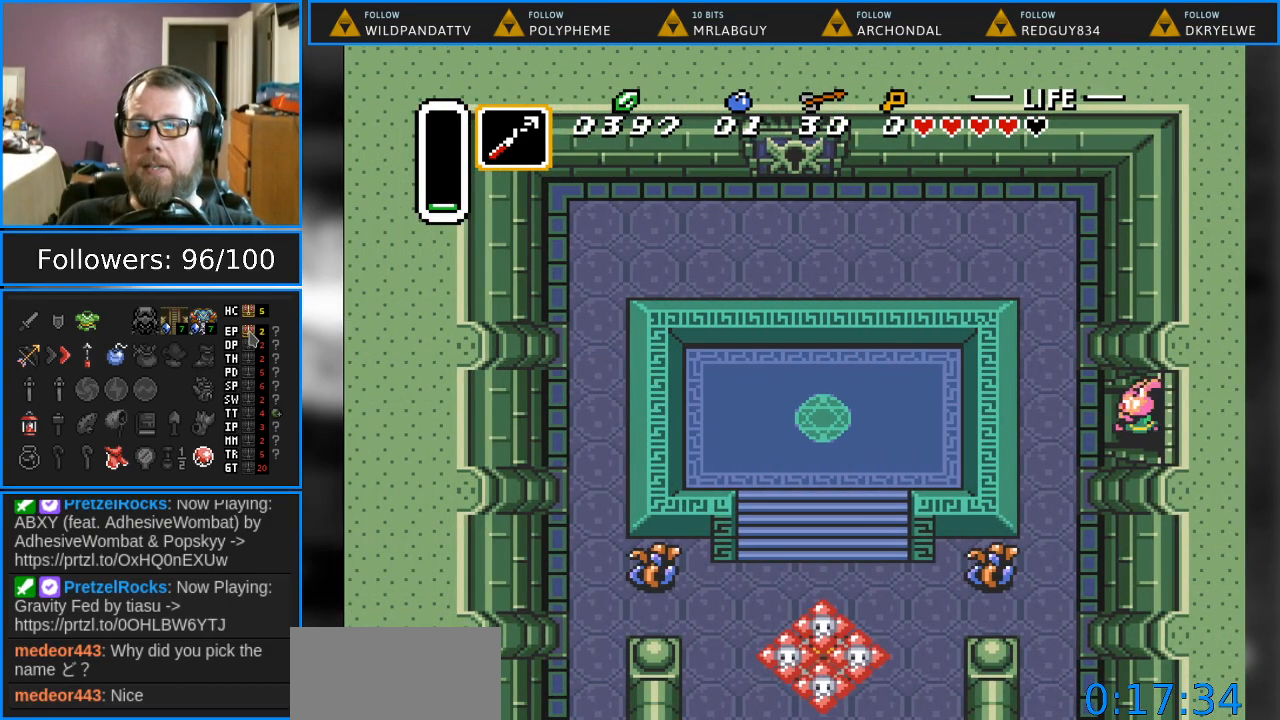
{"buttons": ["DPAD_DOWN"], "events": [[317, "DPAD_DOWN", "down"], [367, "DPAD_LEFT", "up"]]}
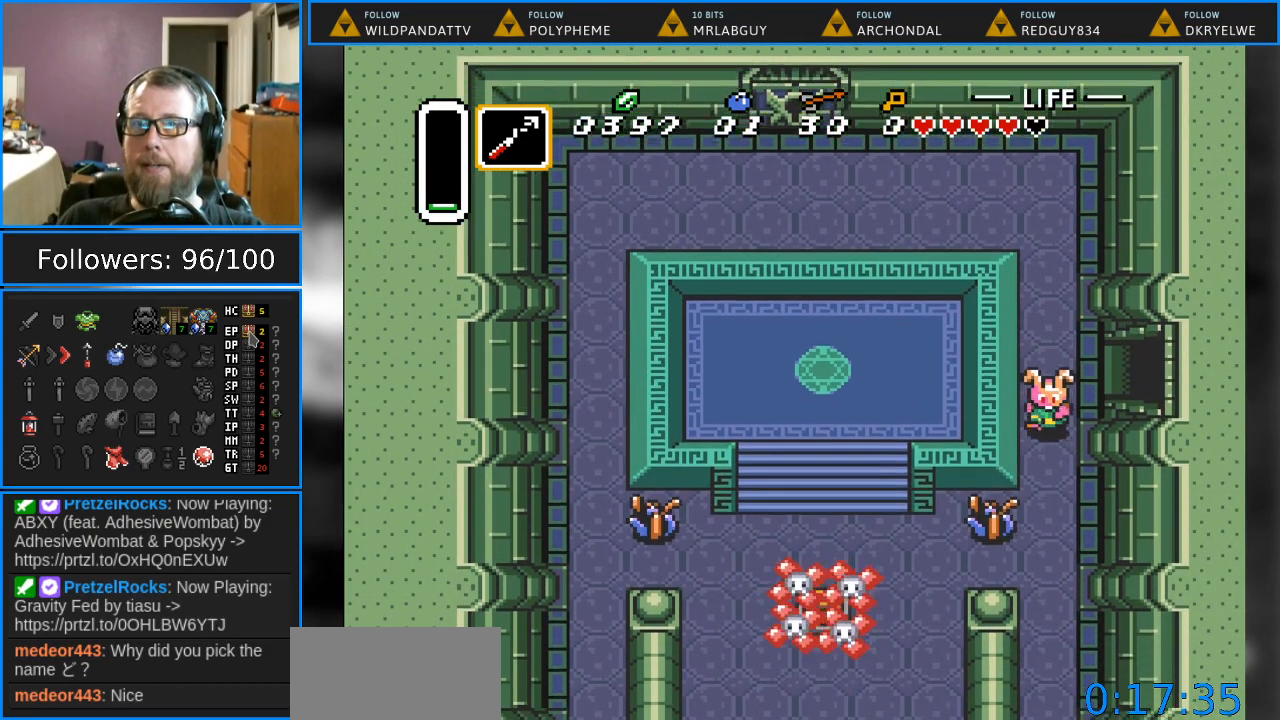
{"buttons": ["DPAD_DOWN", "DPAD_LEFT"], "events": [[500, "DPAD_LEFT", "down"]]}
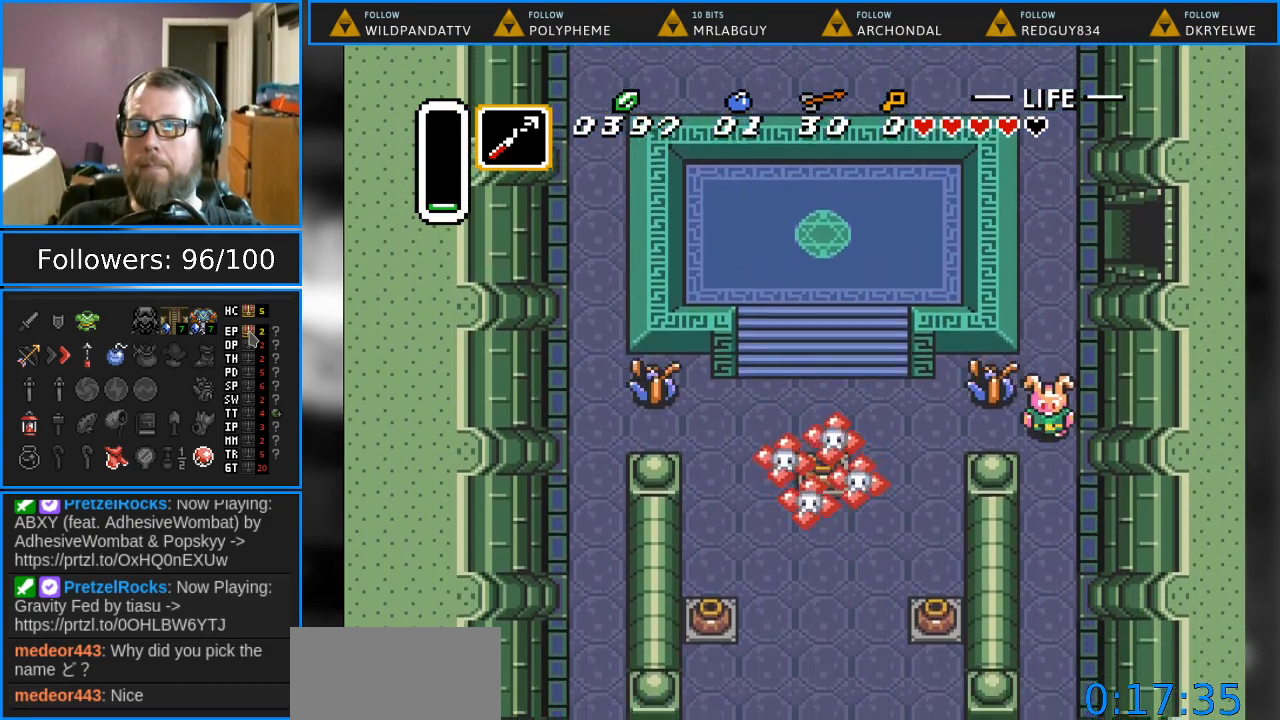
{"buttons": ["DPAD_RIGHT"], "events": [[133, "DPAD_DOWN", "up"], [417, "DPAD_LEFT", "up"], [483, "DPAD_RIGHT", "down"]]}
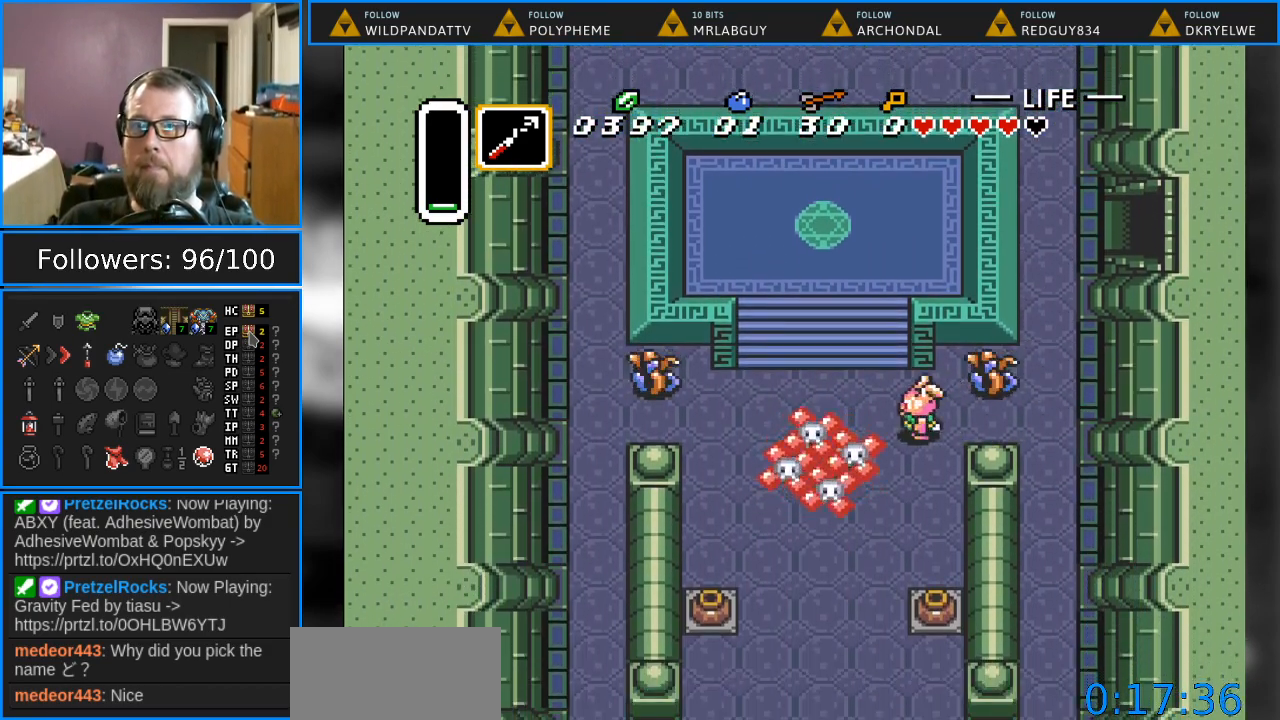
{"buttons": ["DPAD_LEFT"], "events": [[50, "DPAD_UP", "down"], [300, "DPAD_RIGHT", "up"], [317, "DPAD_UP", "up"], [333, "DPAD_LEFT", "down"], [383, "DPAD_DOWN", "down"], [500, "DPAD_DOWN", "up"]]}